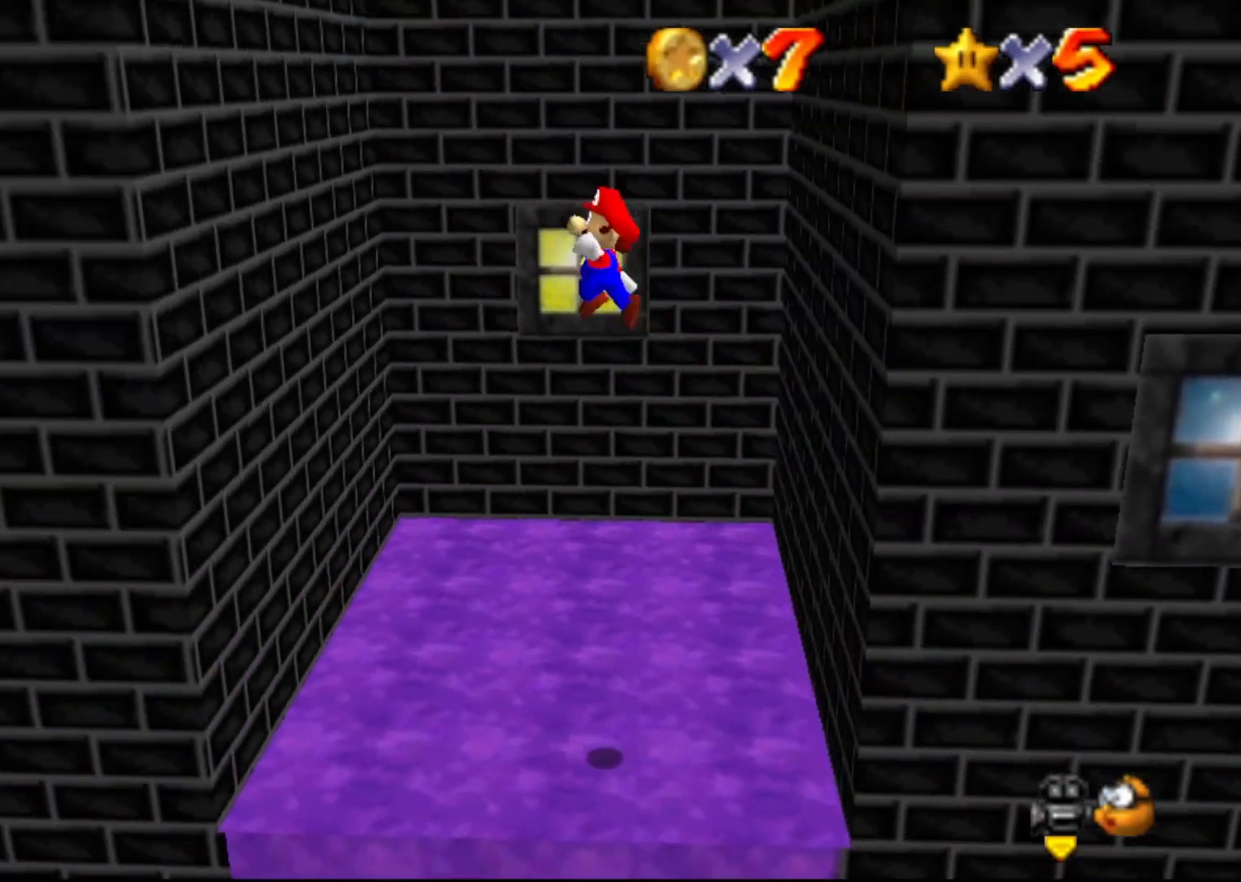
Gameplay with a controller (Nintendo layout); each line is a JSON object with the inputs held at the frame after it. "events" lists button and stick changes between this image and that frame as [ms after this image, input, new state], when the widget could be followed in between. Not read: L3 R3 Z.
{"buttons": [], "left_stick": "down-right", "events": [[183, "left_stick", "down-left"], [367, "left_stick", "down"], [483, "left_stick", "down-right"]]}
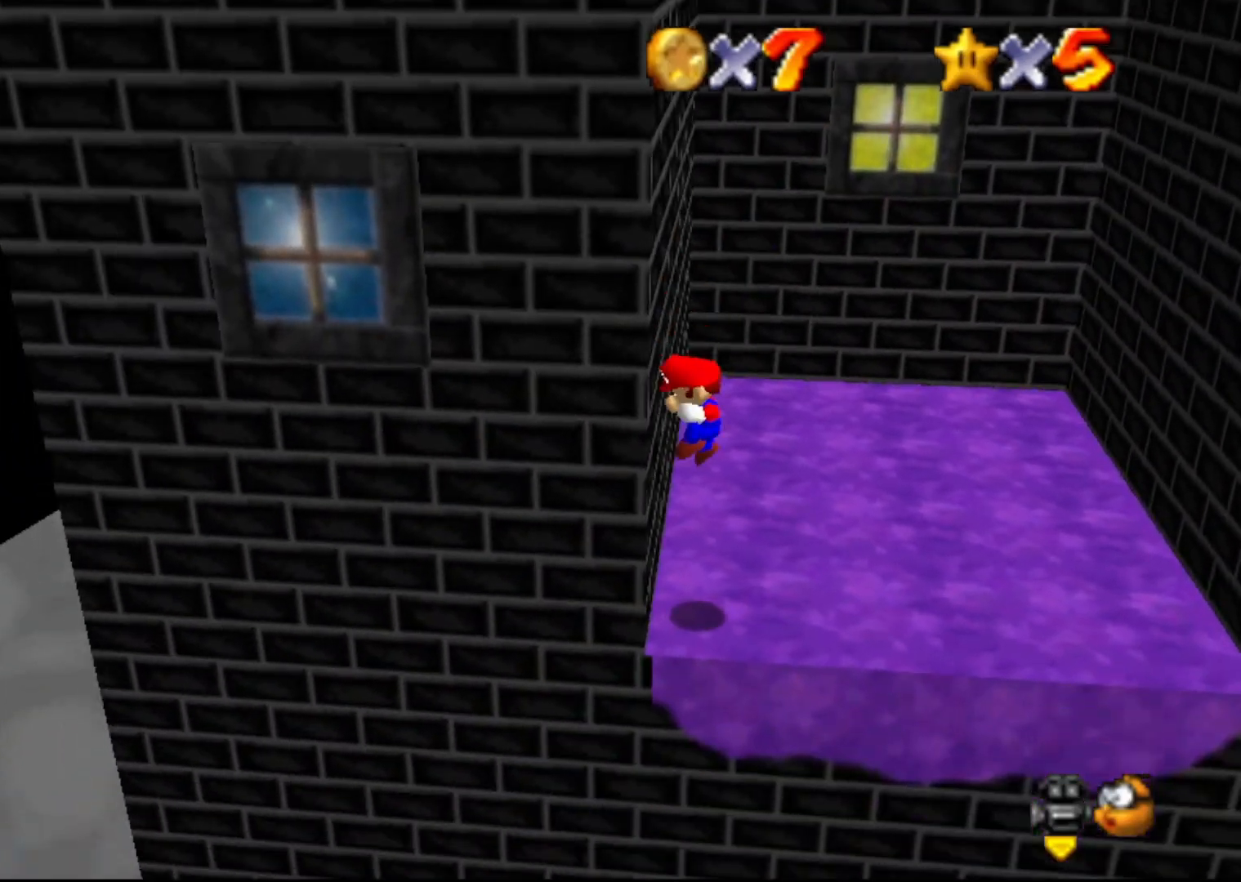
{"buttons": [], "left_stick": "right", "events": [[17, "A", "down"], [83, "left_stick", "right"], [233, "A", "up"], [433, "C_RIGHT", "down"], [500, "C_RIGHT", "up"]]}
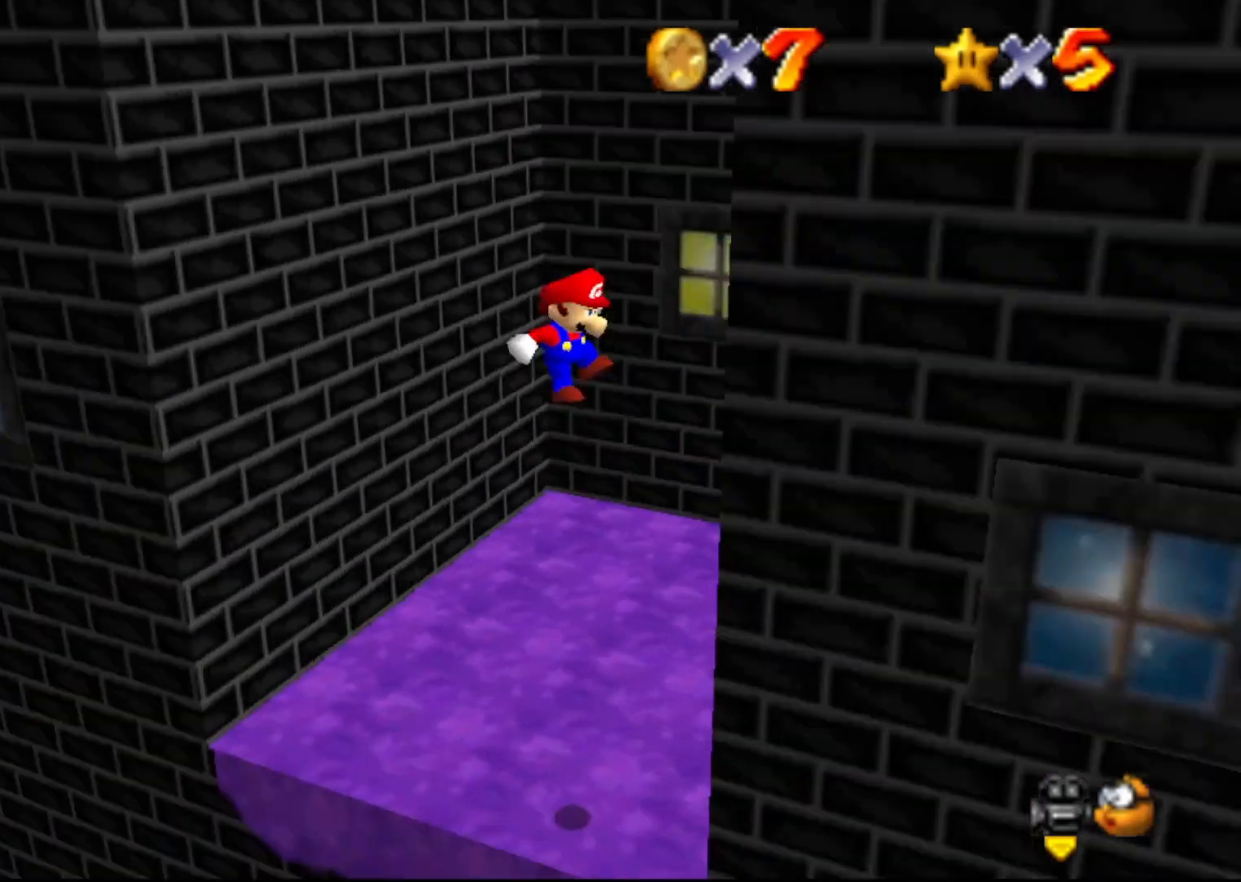
{"buttons": [], "left_stick": "up-left", "events": [[167, "left_stick", "down"], [217, "left_stick", "down-left"], [283, "A", "down"], [350, "left_stick", "up-left"], [467, "A", "up"]]}
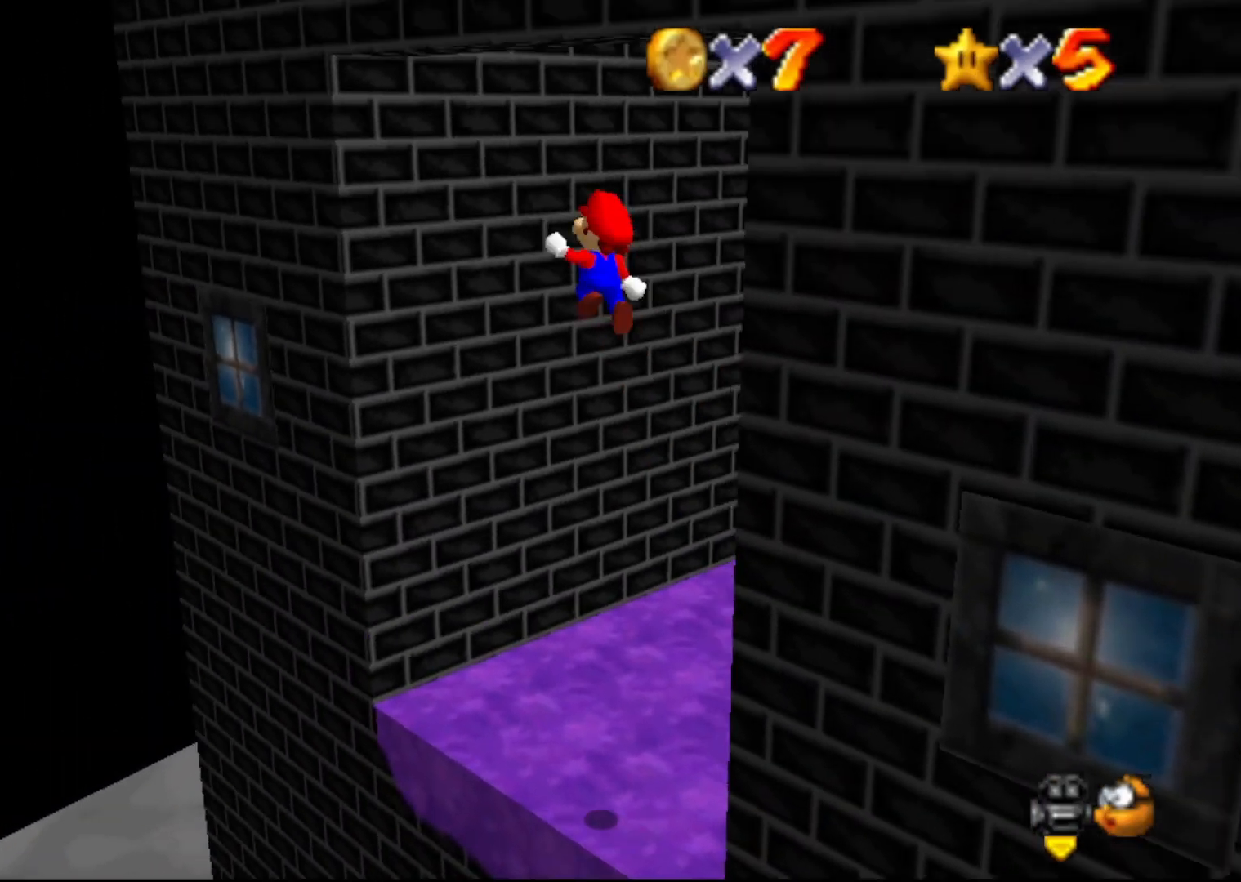
{"buttons": [], "left_stick": "center", "events": [[500, "left_stick", "center"]]}
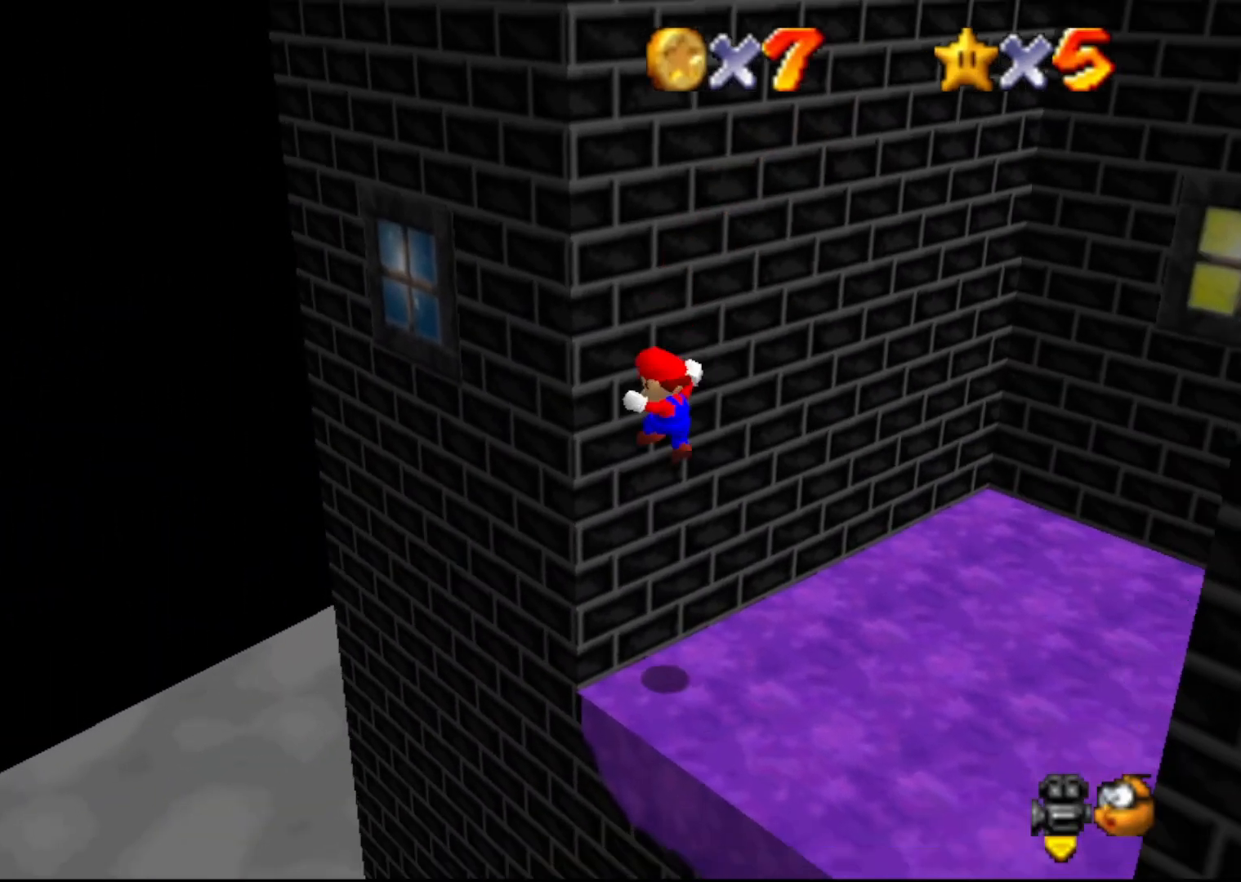
{"buttons": [], "left_stick": "down-right", "events": [[50, "A", "down"], [50, "left_stick", "down"], [183, "A", "up"], [233, "left_stick", "down-right"]]}
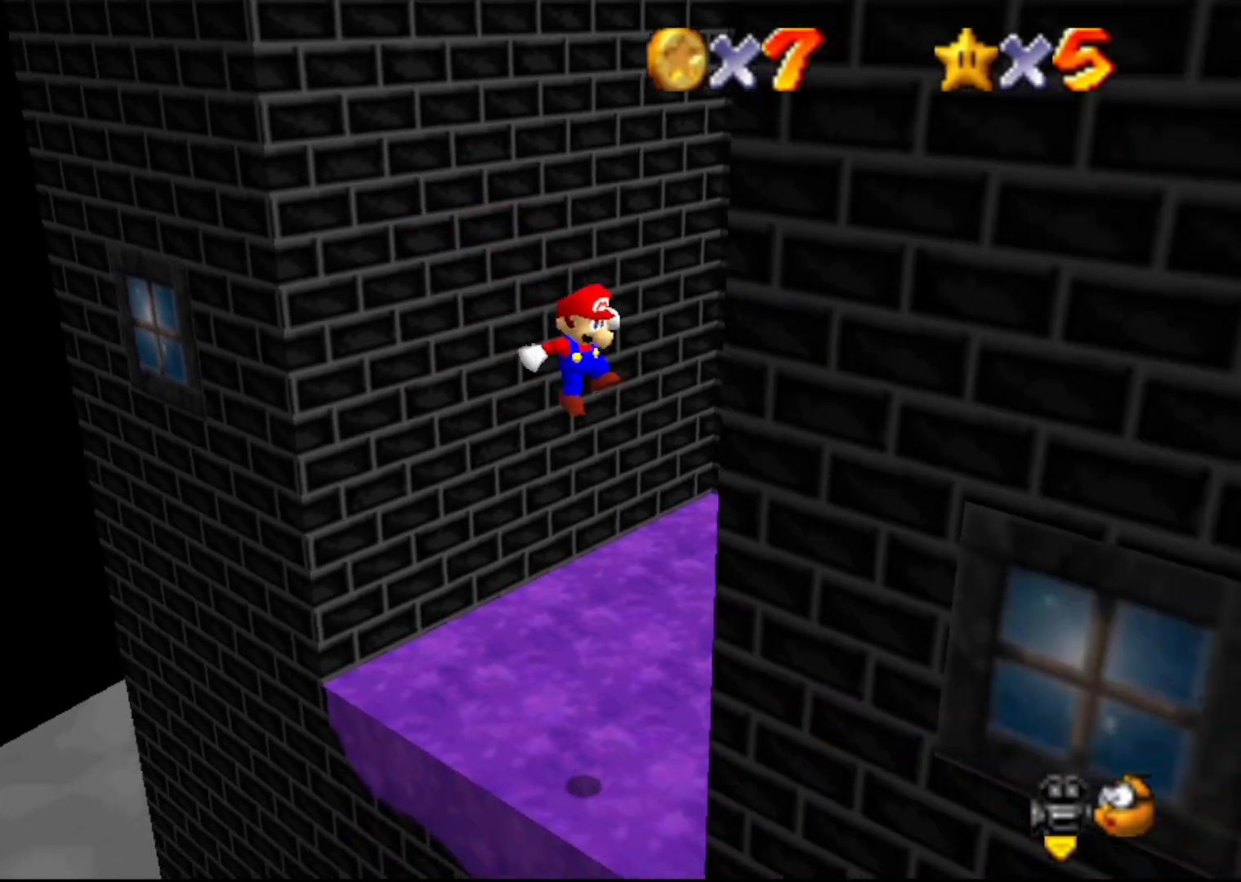
{"buttons": ["A"], "left_stick": "left", "events": [[233, "left_stick", "down-left"], [300, "A", "down"], [383, "left_stick", "left"]]}
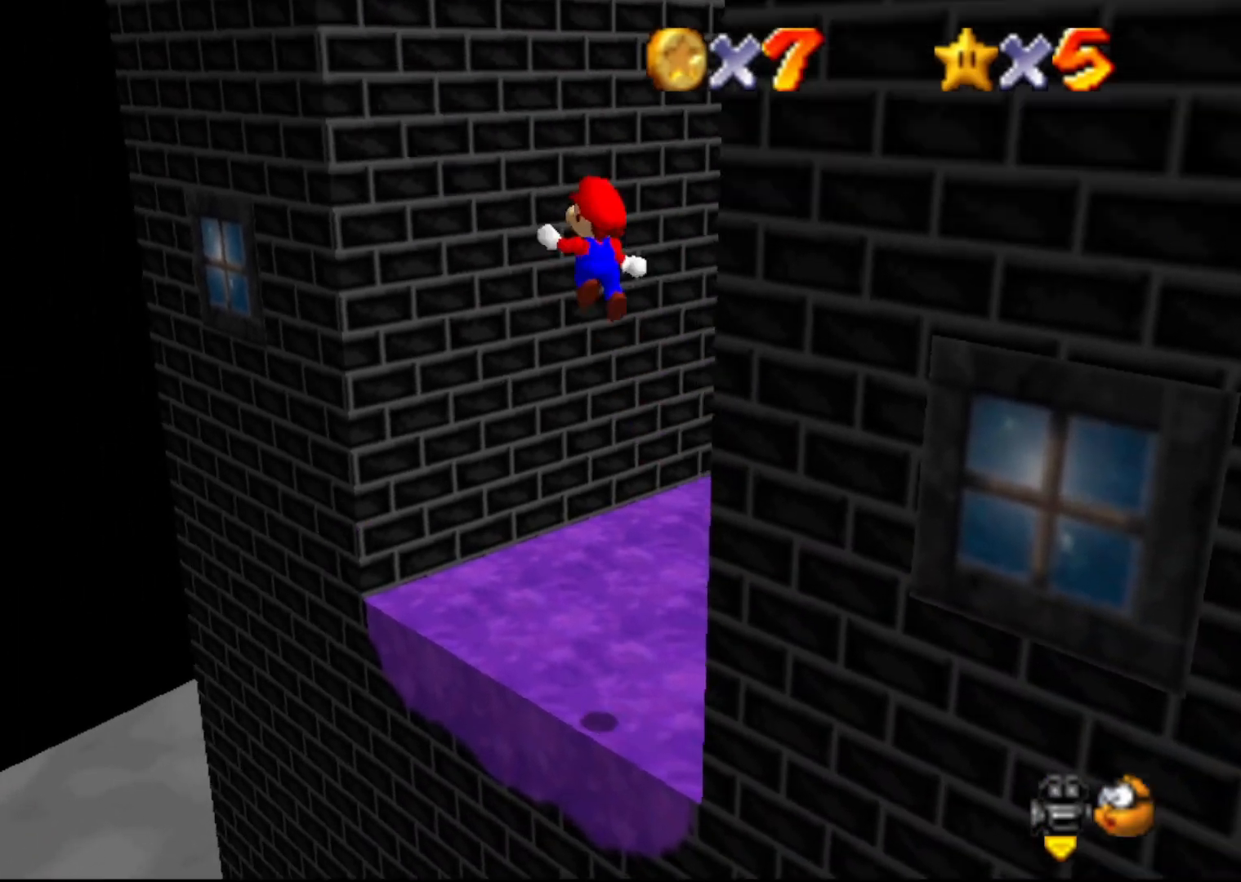
{"buttons": [], "left_stick": "up-left", "events": [[33, "left_stick", "up-left"], [400, "A", "up"]]}
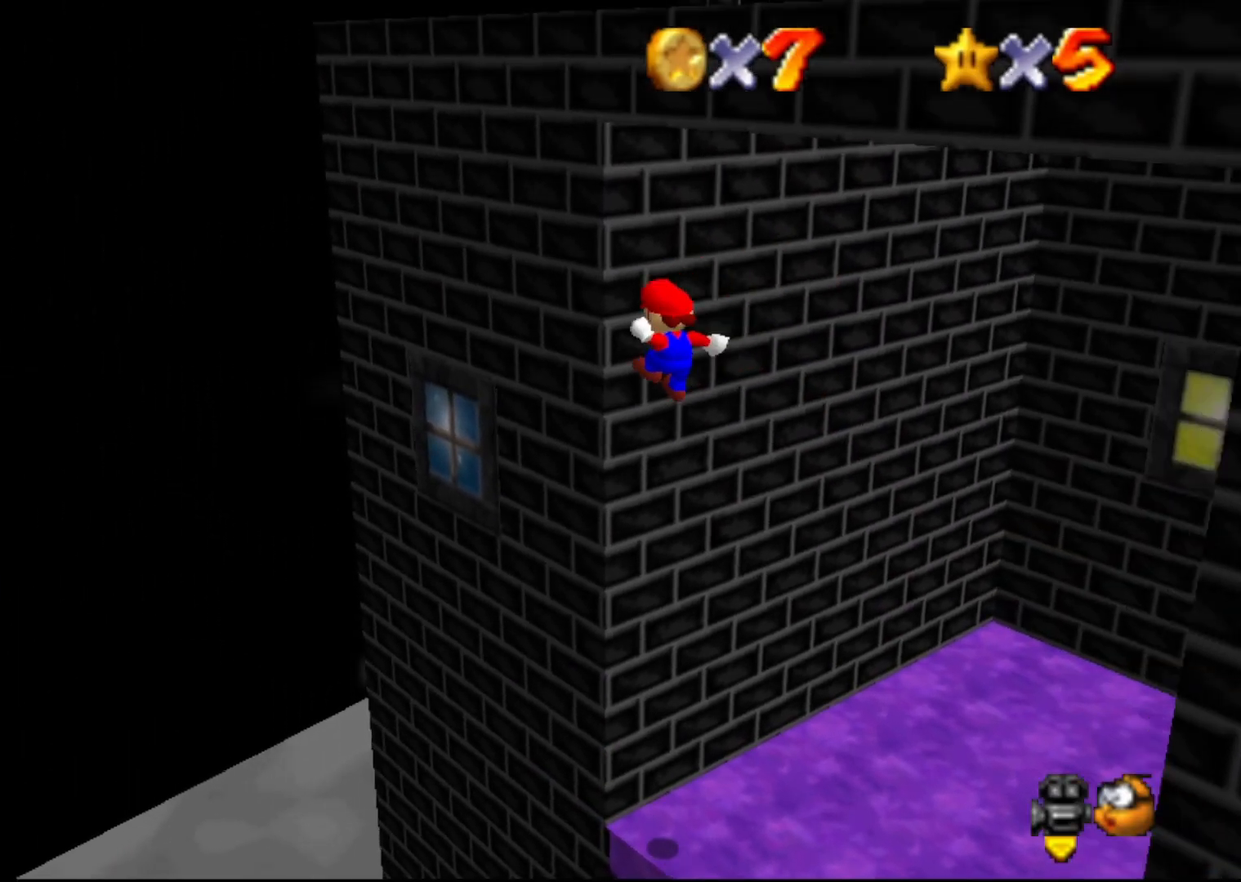
{"buttons": ["A"], "left_stick": "right", "events": [[100, "A", "down"], [100, "left_stick", "down-left"], [250, "left_stick", "down"], [367, "left_stick", "down-right"], [467, "left_stick", "right"]]}
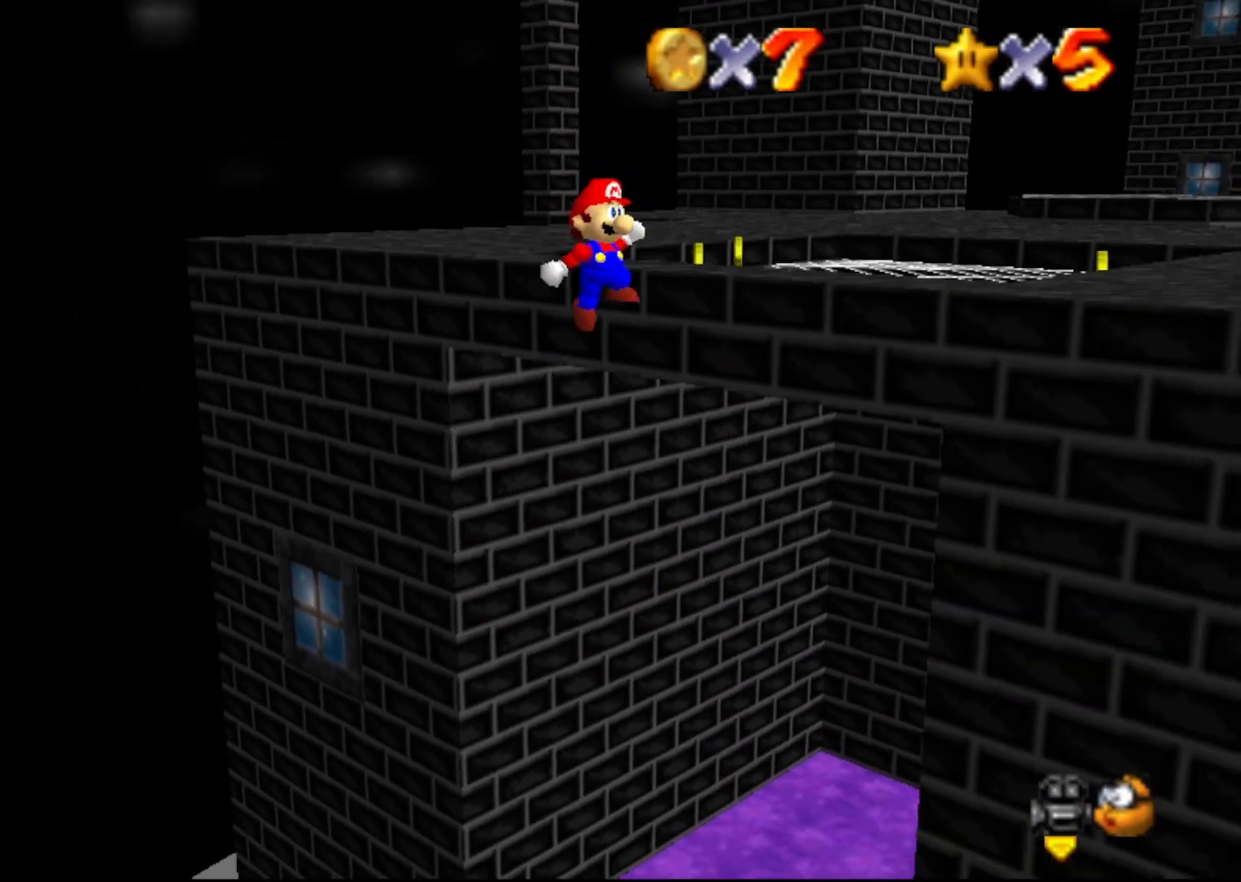
{"buttons": ["A"], "left_stick": "center", "events": [[50, "left_stick", "up-right"], [150, "A", "up"], [433, "A", "down"], [433, "left_stick", "center"]]}
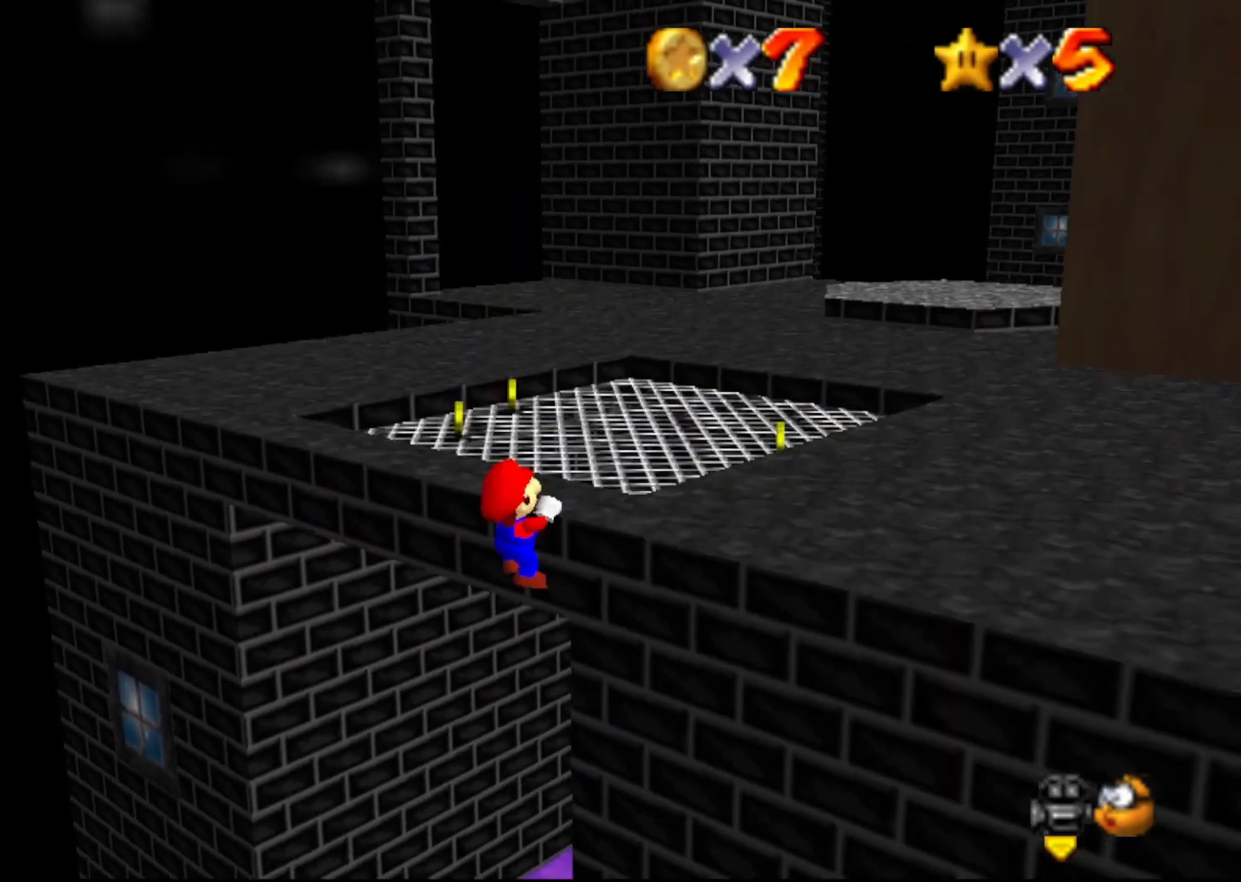
{"buttons": [], "left_stick": "up", "events": [[50, "A", "up"], [150, "C_LEFT", "down"], [200, "C_LEFT", "up"], [267, "C_LEFT", "down"], [333, "C_LEFT", "up"], [433, "left_stick", "up"]]}
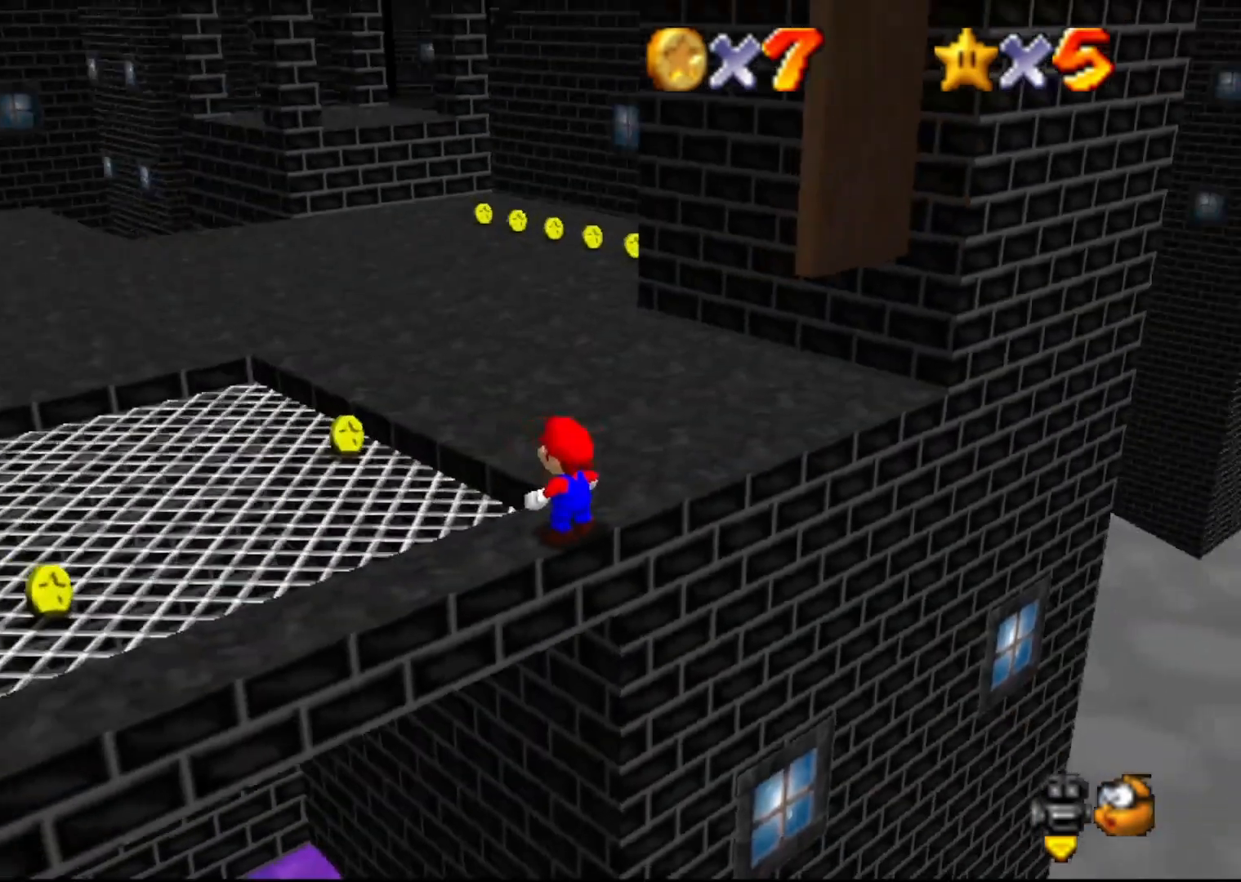
{"buttons": [], "left_stick": "up-left", "events": [[233, "left_stick", "up-left"], [417, "A", "down"], [500, "A", "up"]]}
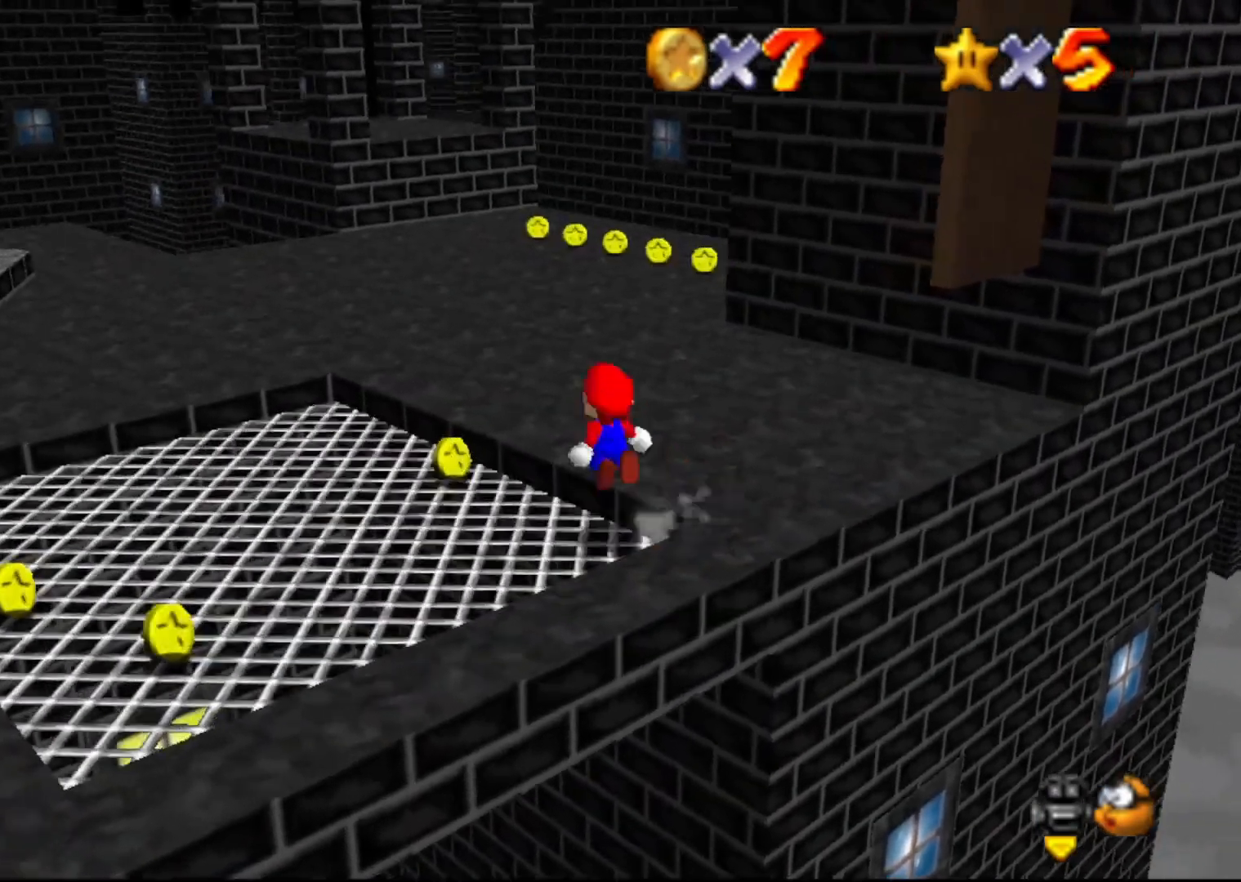
{"buttons": [], "left_stick": "up-left", "events": []}
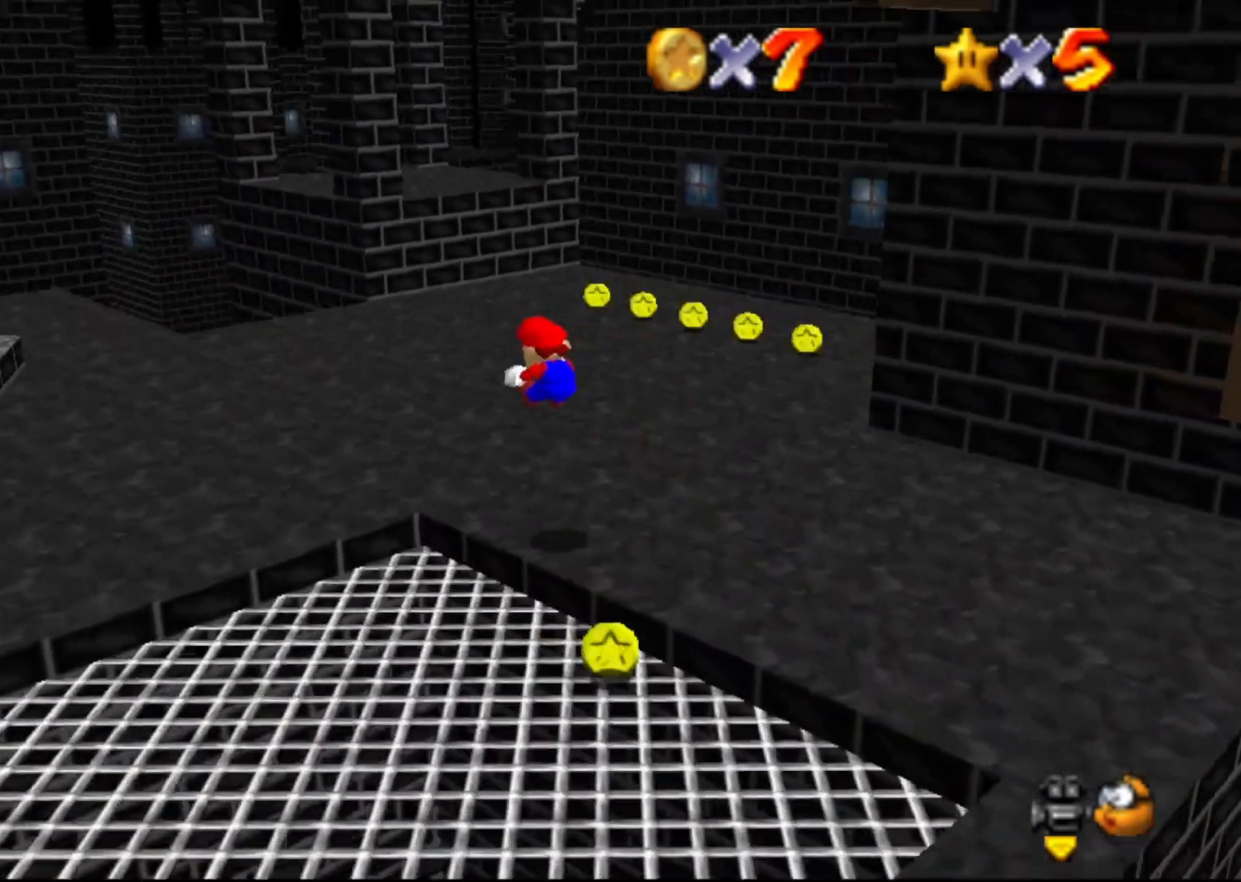
{"buttons": [], "left_stick": "down-left", "events": [[117, "left_stick", "left"], [200, "C_LEFT", "down"], [233, "left_stick", "center"], [267, "C_LEFT", "up"], [333, "C_LEFT", "down"], [400, "left_stick", "down-left"], [450, "C_LEFT", "up"]]}
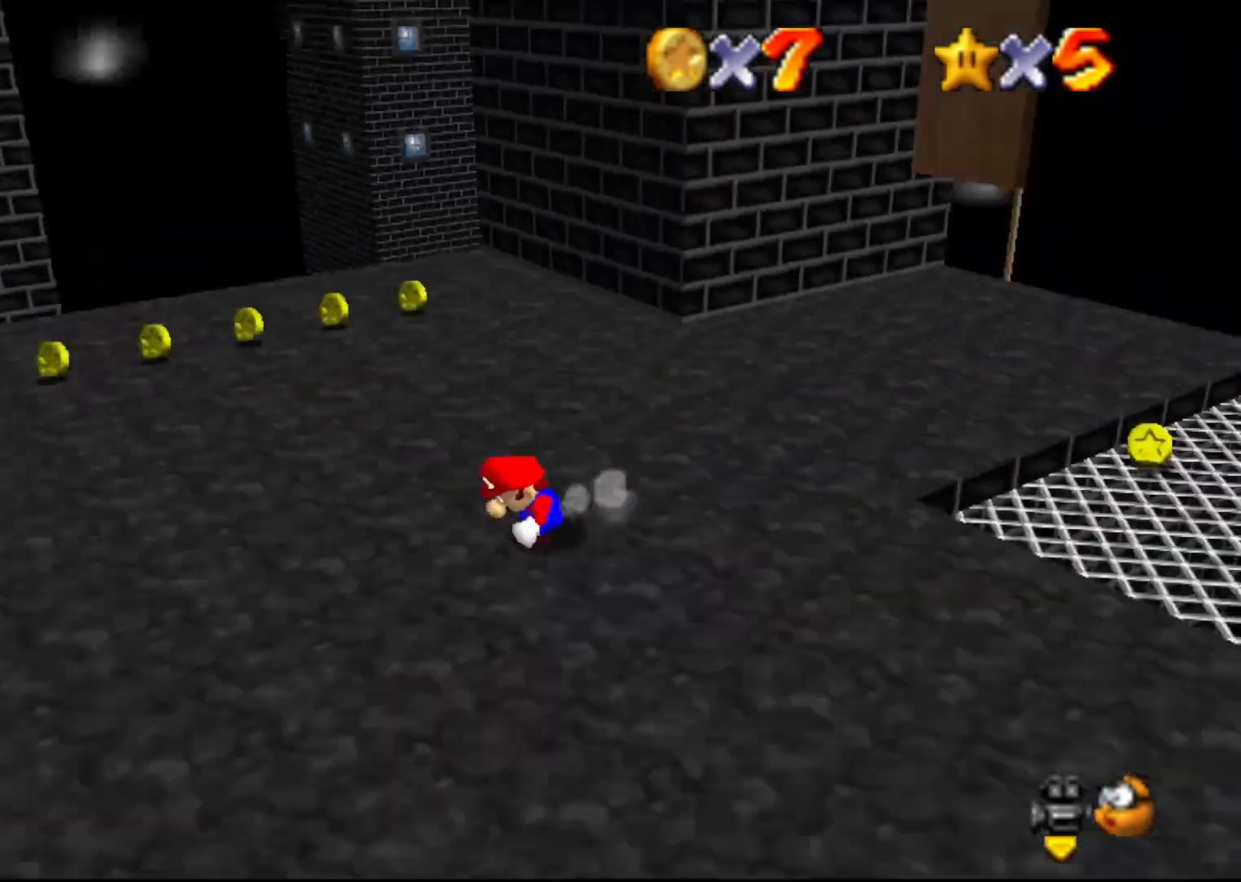
{"buttons": [], "left_stick": "down-left", "events": []}
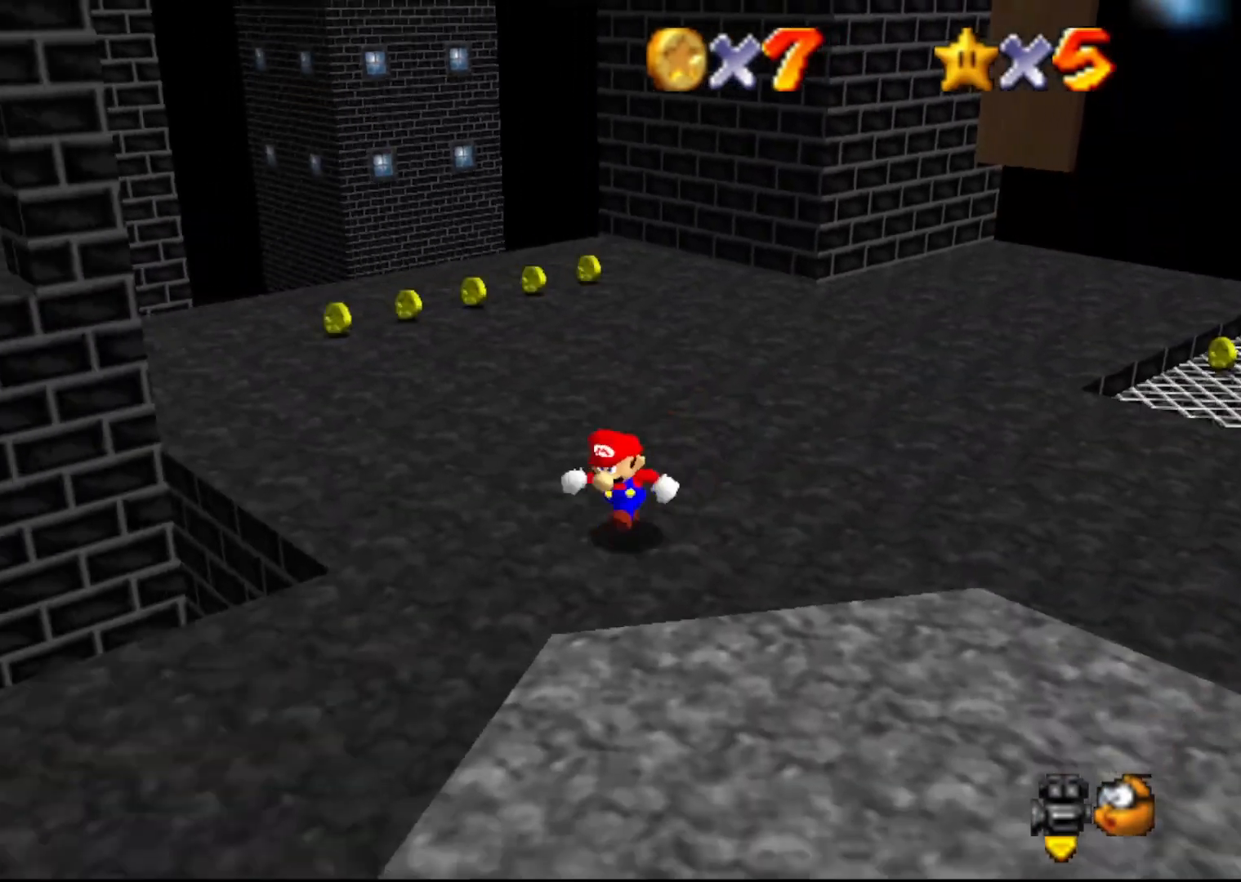
{"buttons": [], "left_stick": "center", "events": [[283, "C_LEFT", "down"], [350, "C_LEFT", "up"], [500, "left_stick", "center"]]}
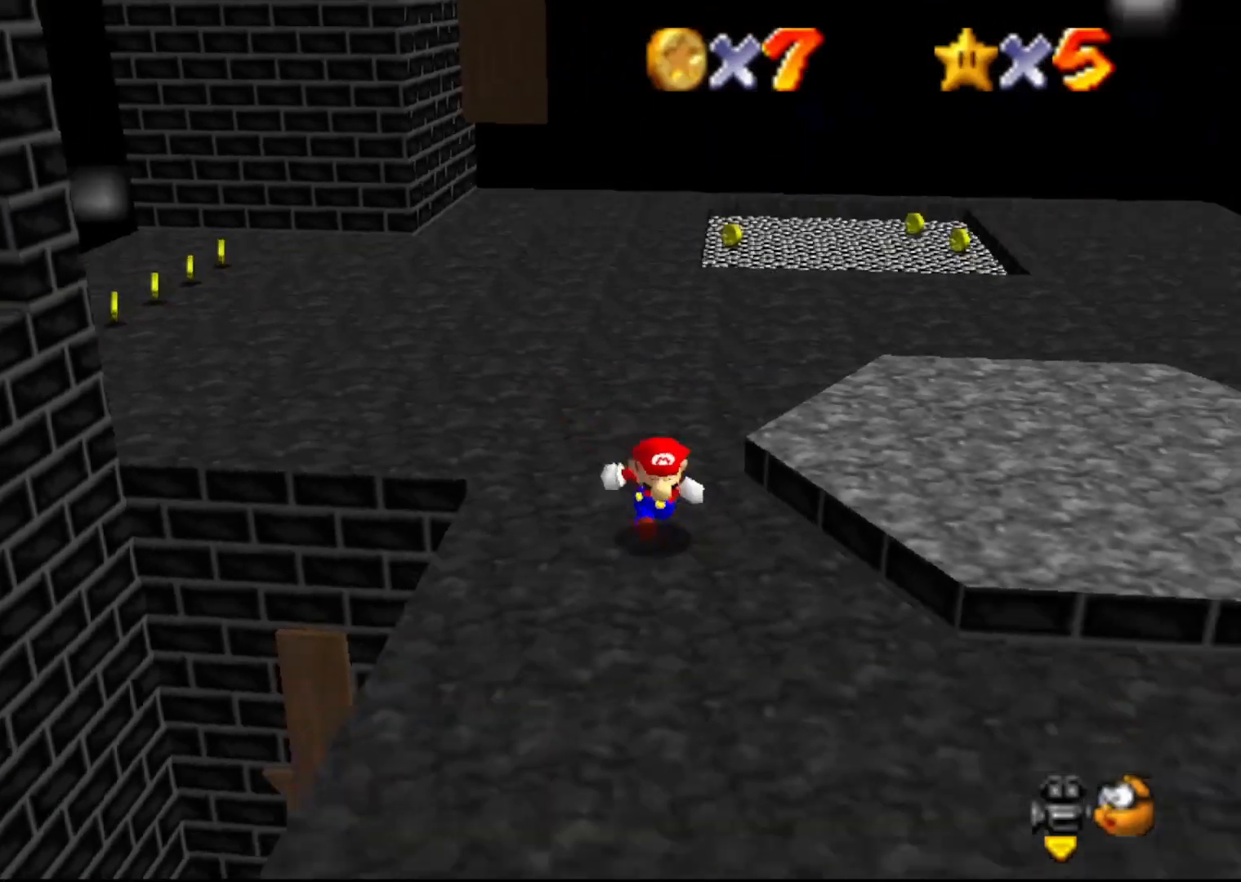
{"buttons": [], "left_stick": "down", "events": [[383, "left_stick", "down"]]}
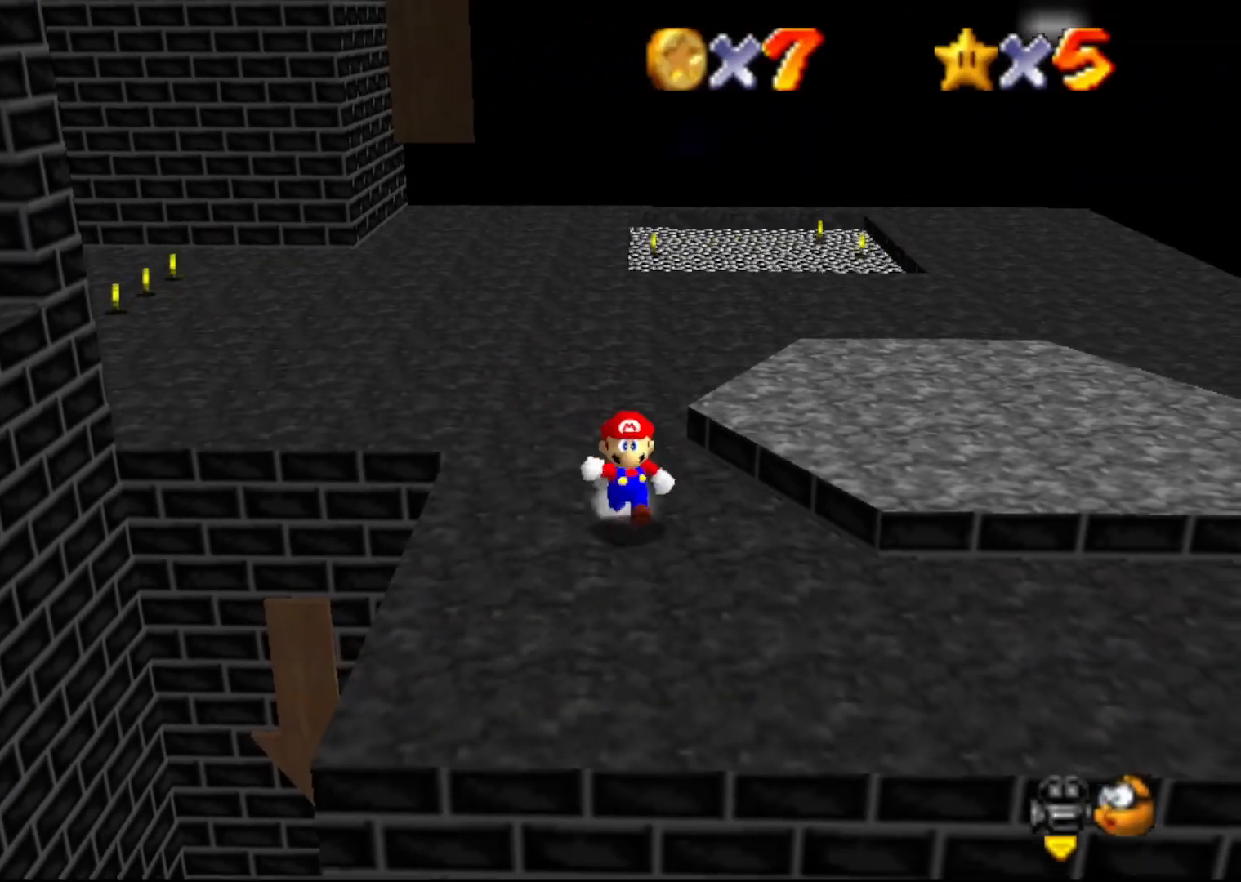
{"buttons": [], "left_stick": "center", "events": [[217, "left_stick", "center"]]}
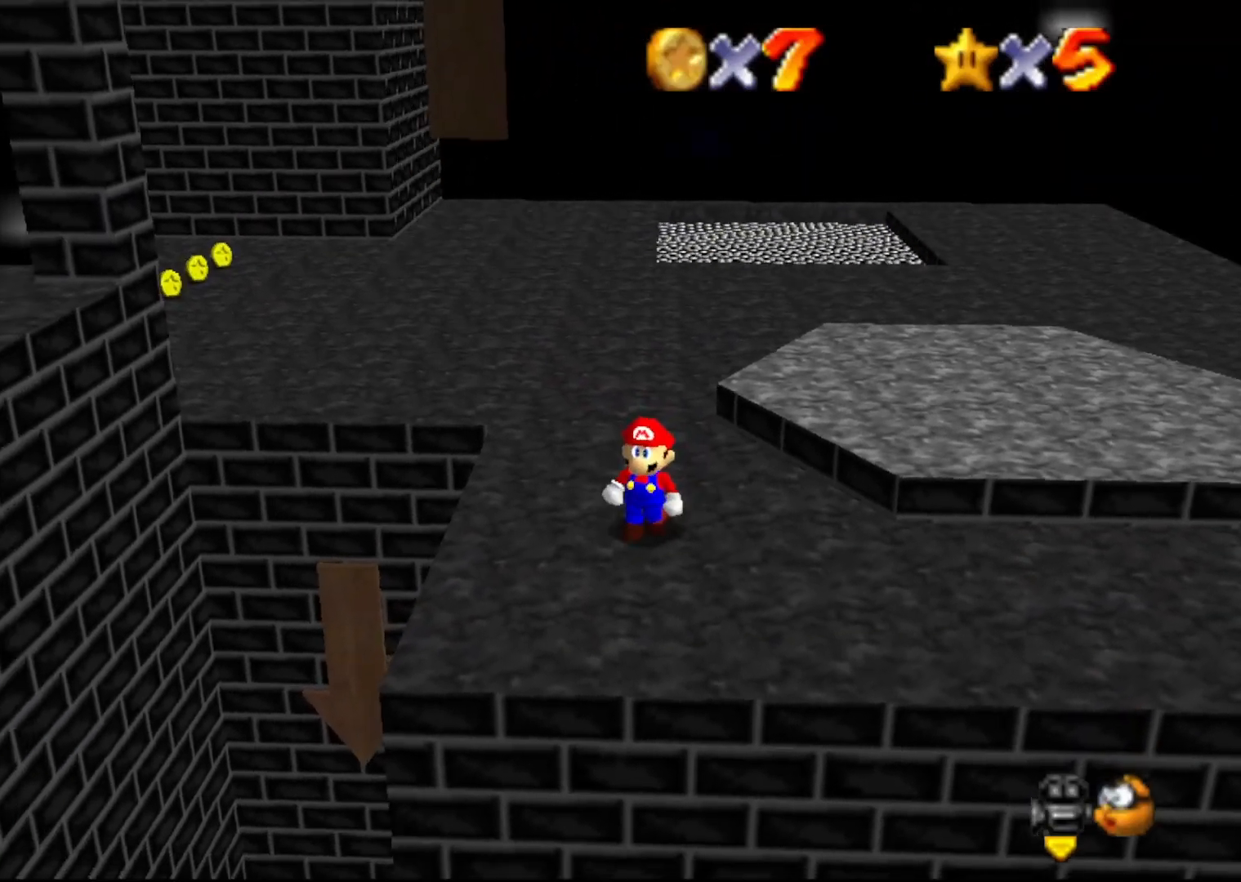
{"buttons": [], "left_stick": "left", "events": [[267, "left_stick", "left"]]}
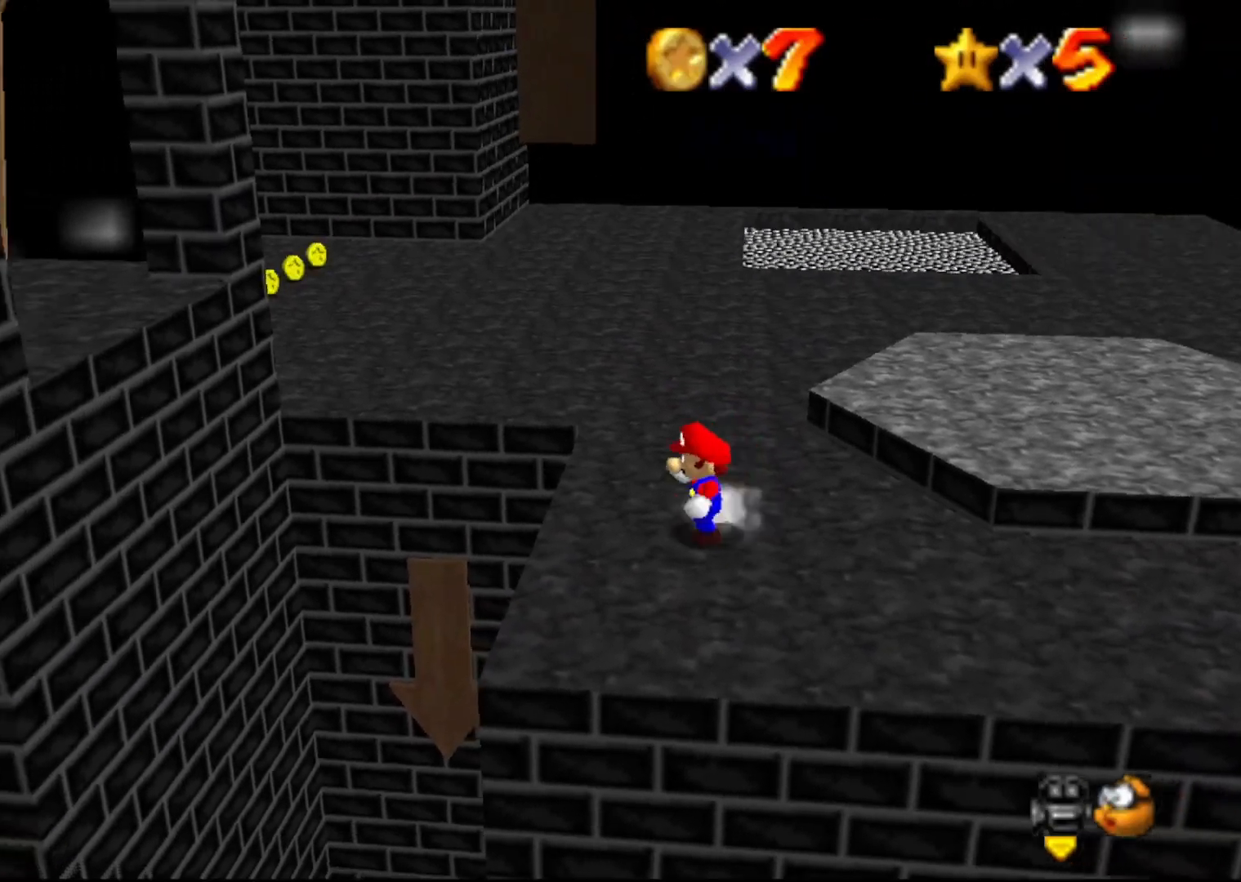
{"buttons": [], "left_stick": "left", "events": [[233, "A", "down"], [283, "A", "up"]]}
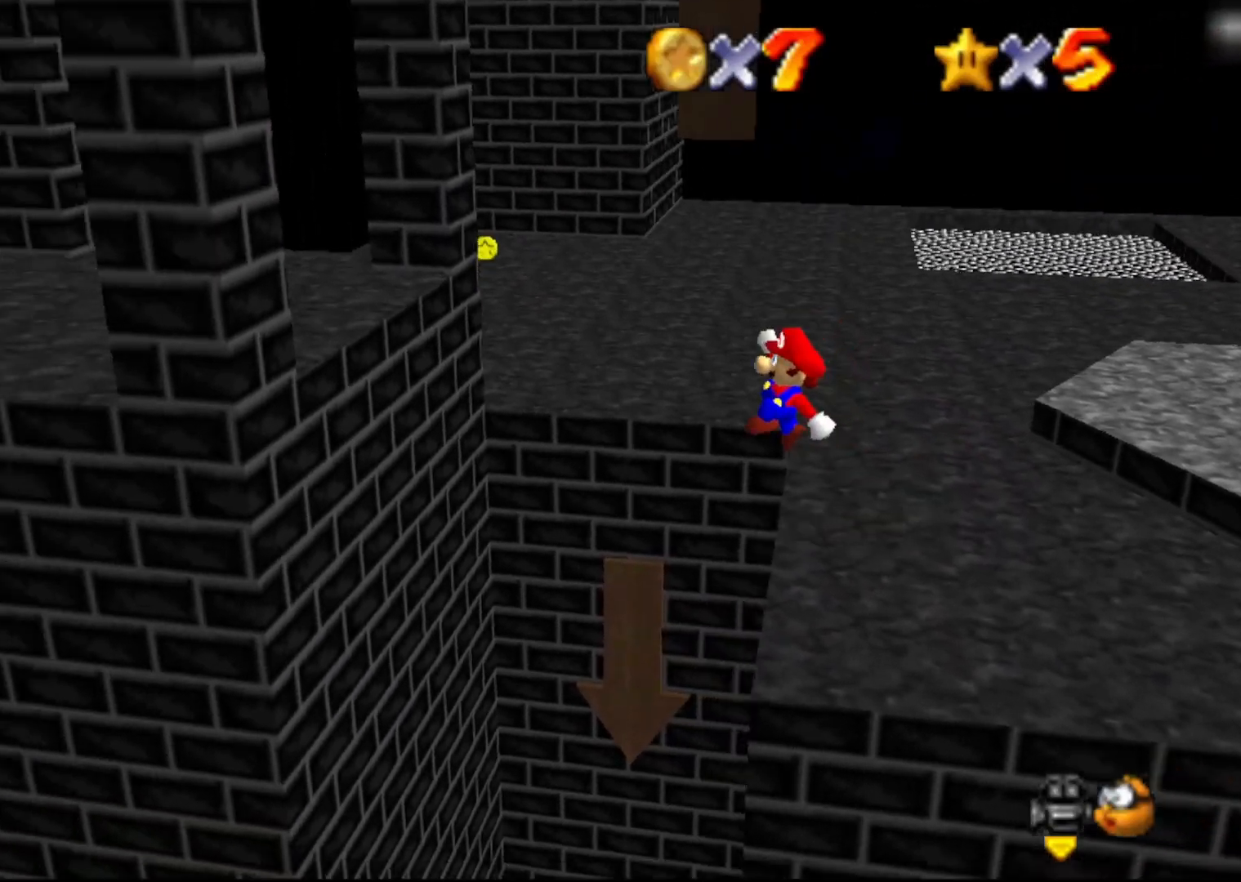
{"buttons": [], "left_stick": "left", "events": []}
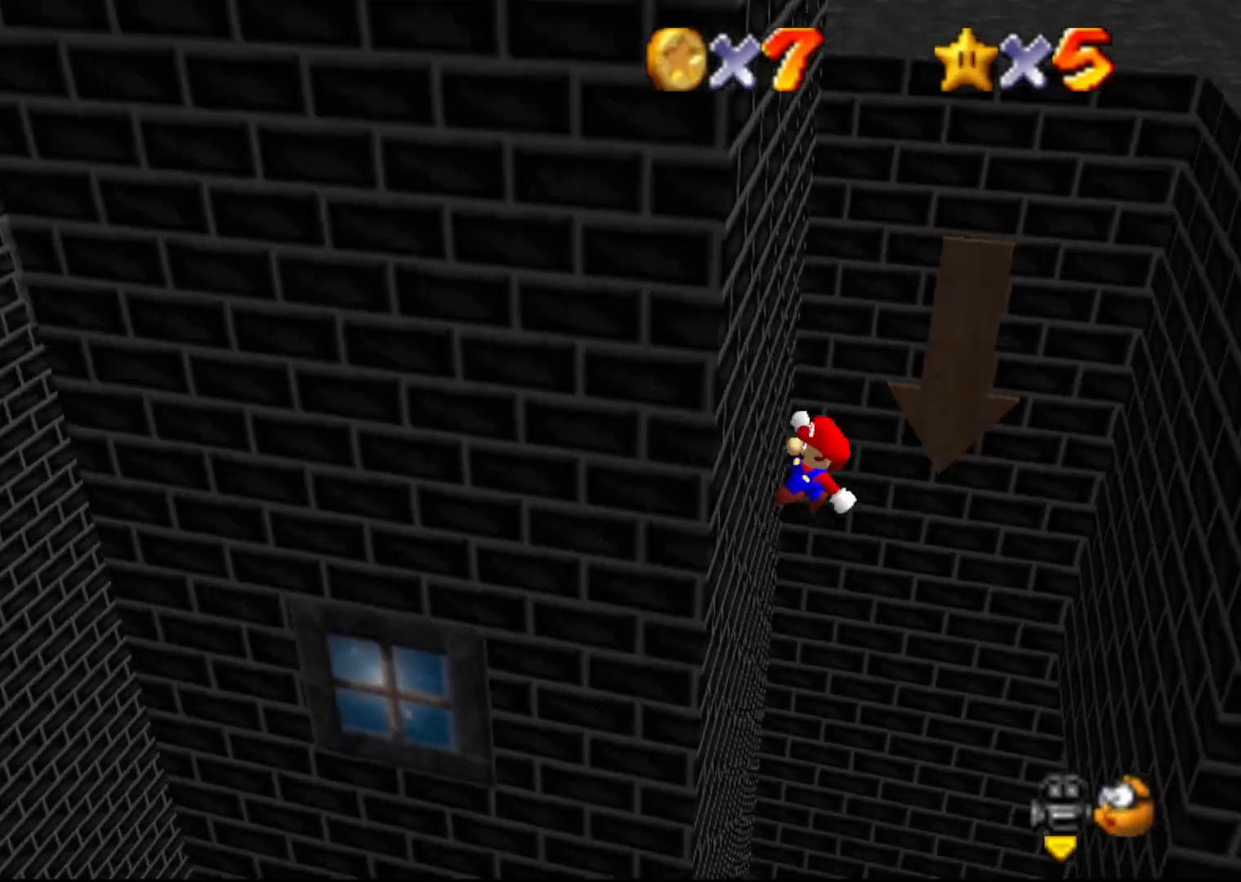
{"buttons": [], "left_stick": "right", "events": [[150, "A", "down"], [183, "left_stick", "right"], [233, "A", "up"]]}
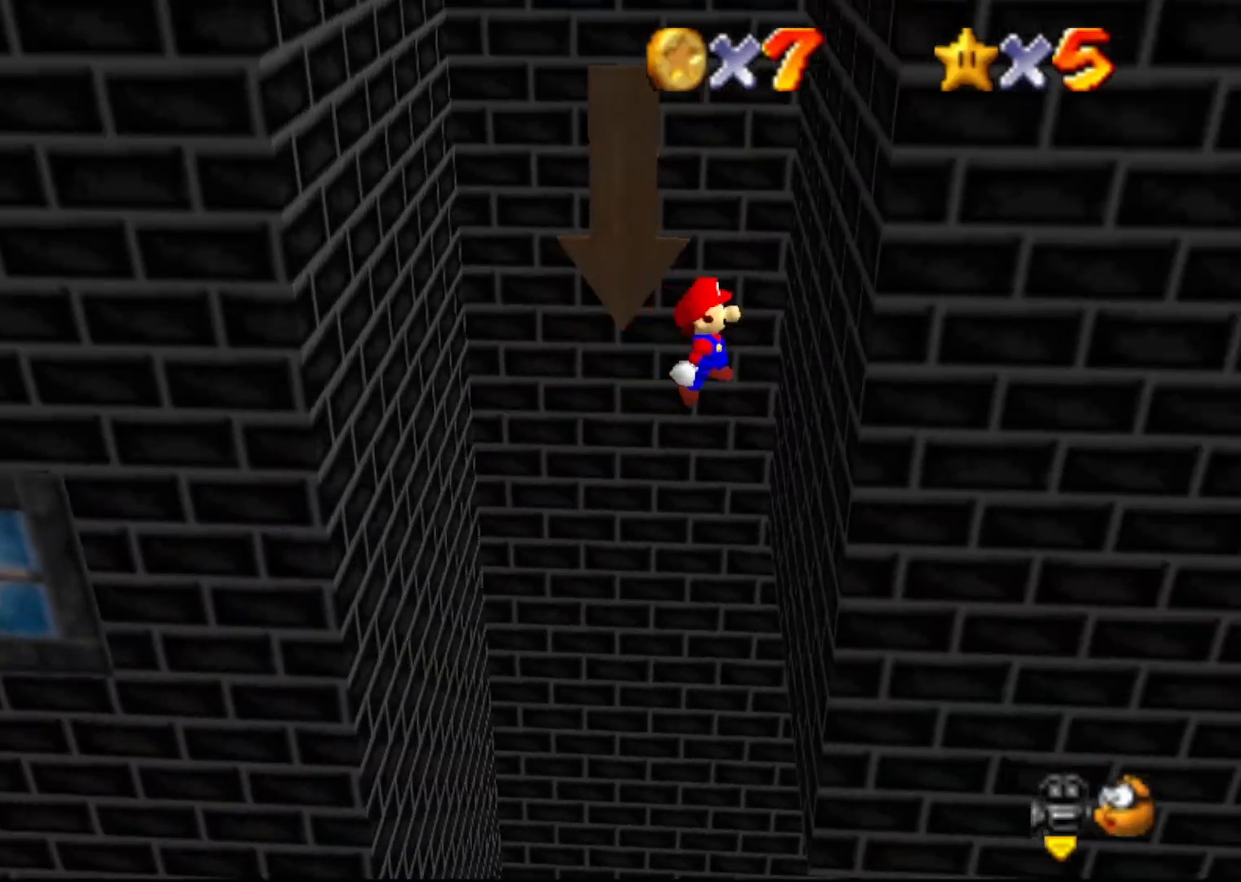
{"buttons": [], "left_stick": "left", "events": [[167, "A", "down"], [200, "left_stick", "center"], [233, "A", "up"], [367, "left_stick", "left"]]}
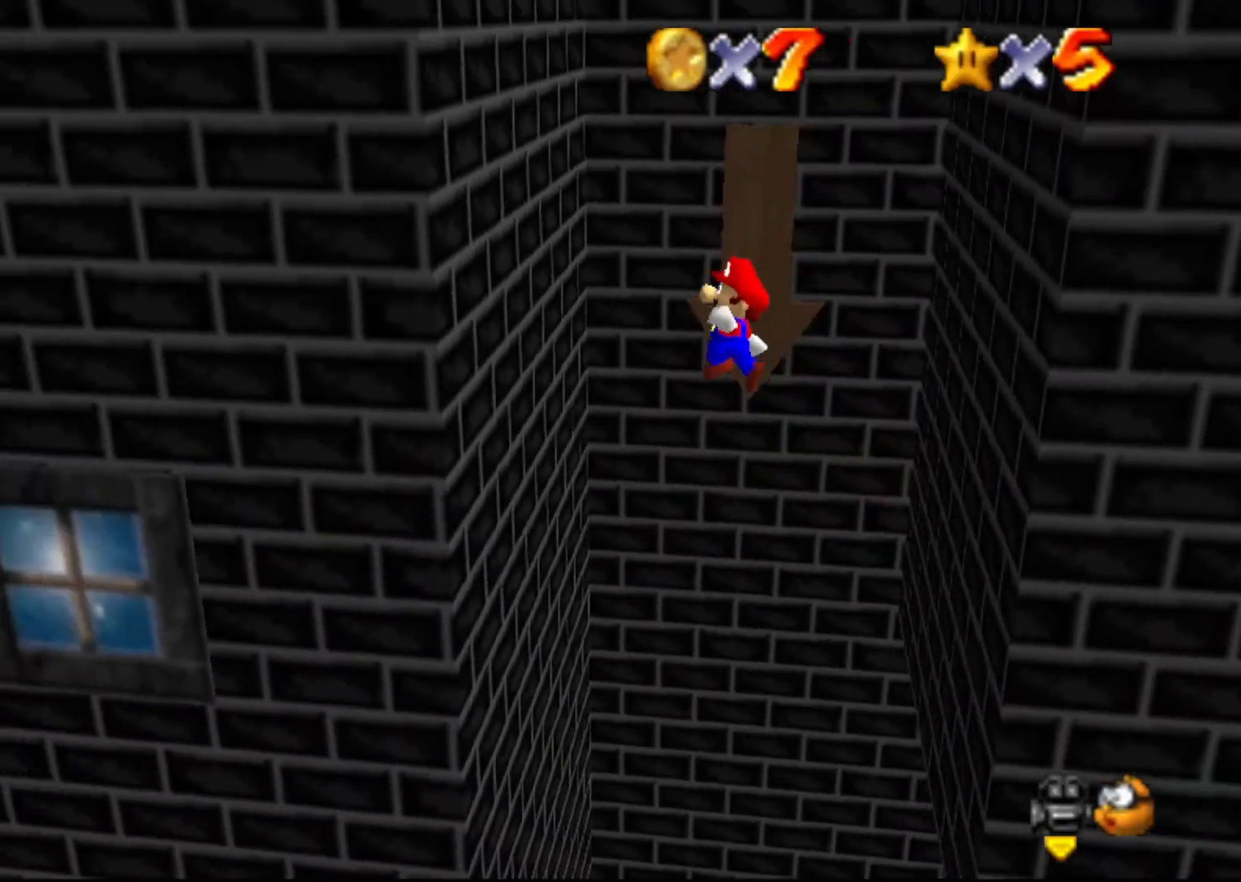
{"buttons": [], "left_stick": "right", "events": [[317, "A", "down"], [350, "left_stick", "center"], [400, "A", "up"], [400, "left_stick", "right"]]}
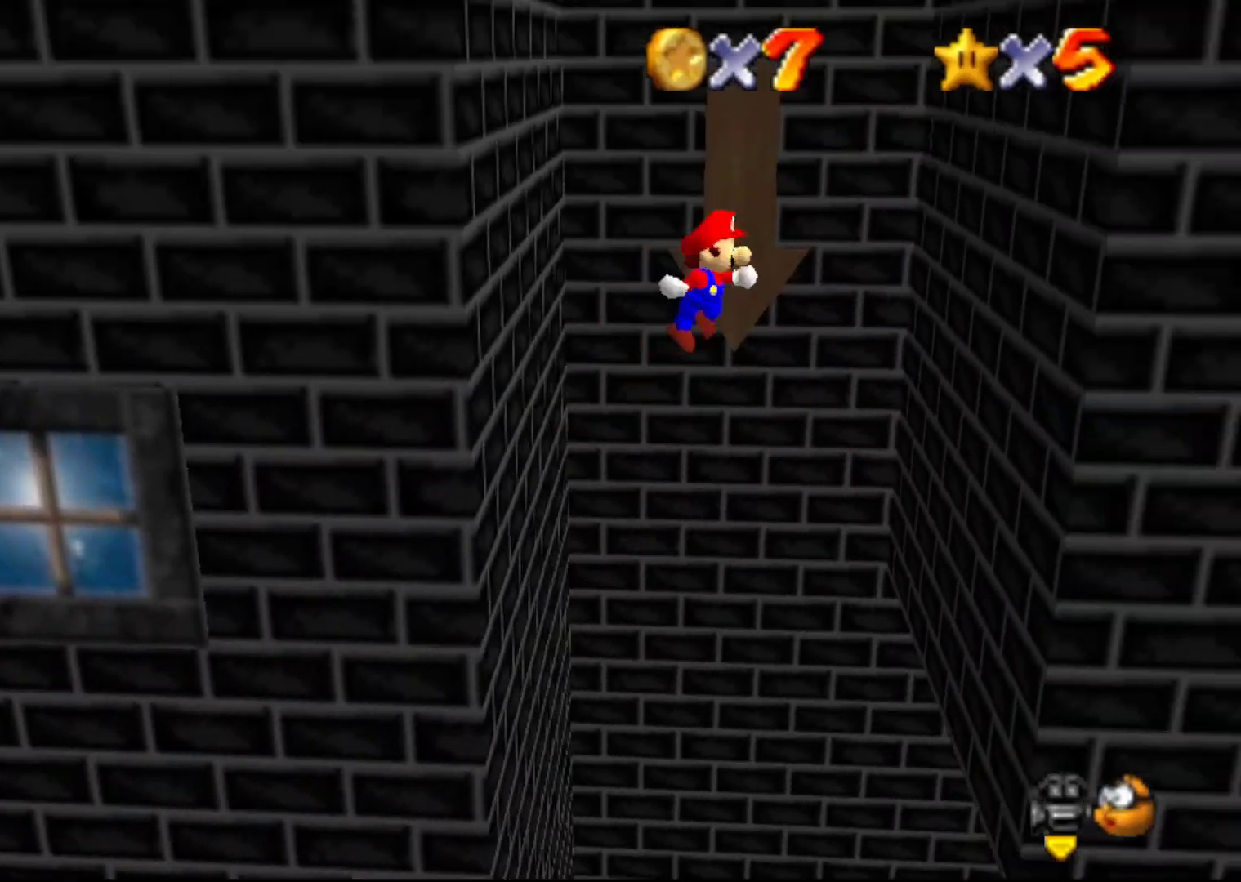
{"buttons": [], "left_stick": "right", "events": [[417, "A", "down"], [500, "A", "up"]]}
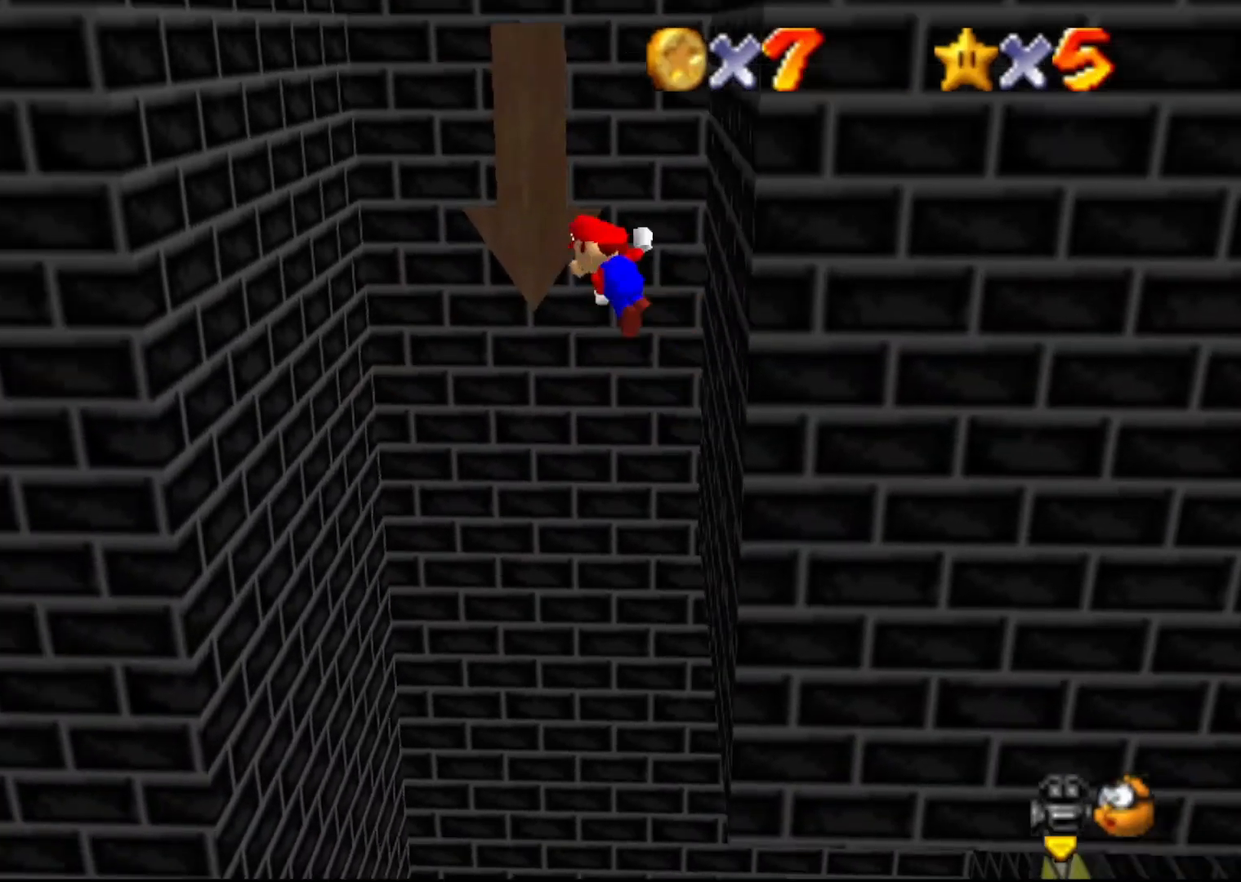
{"buttons": [], "left_stick": "left", "events": [[83, "left_stick", "center"], [183, "left_stick", "down-left"], [267, "left_stick", "left"]]}
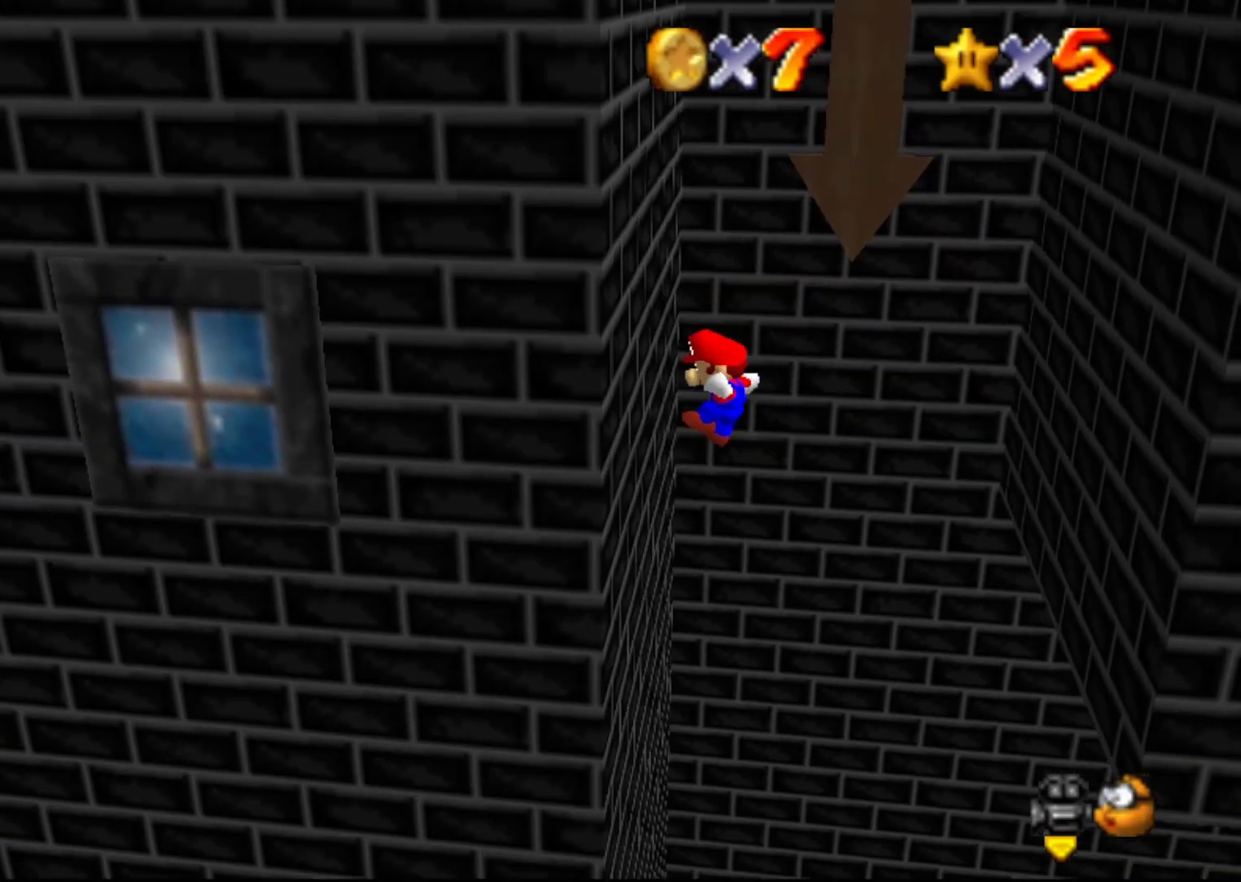
{"buttons": [], "left_stick": "right", "events": [[150, "A", "down"], [200, "left_stick", "right"], [233, "A", "up"]]}
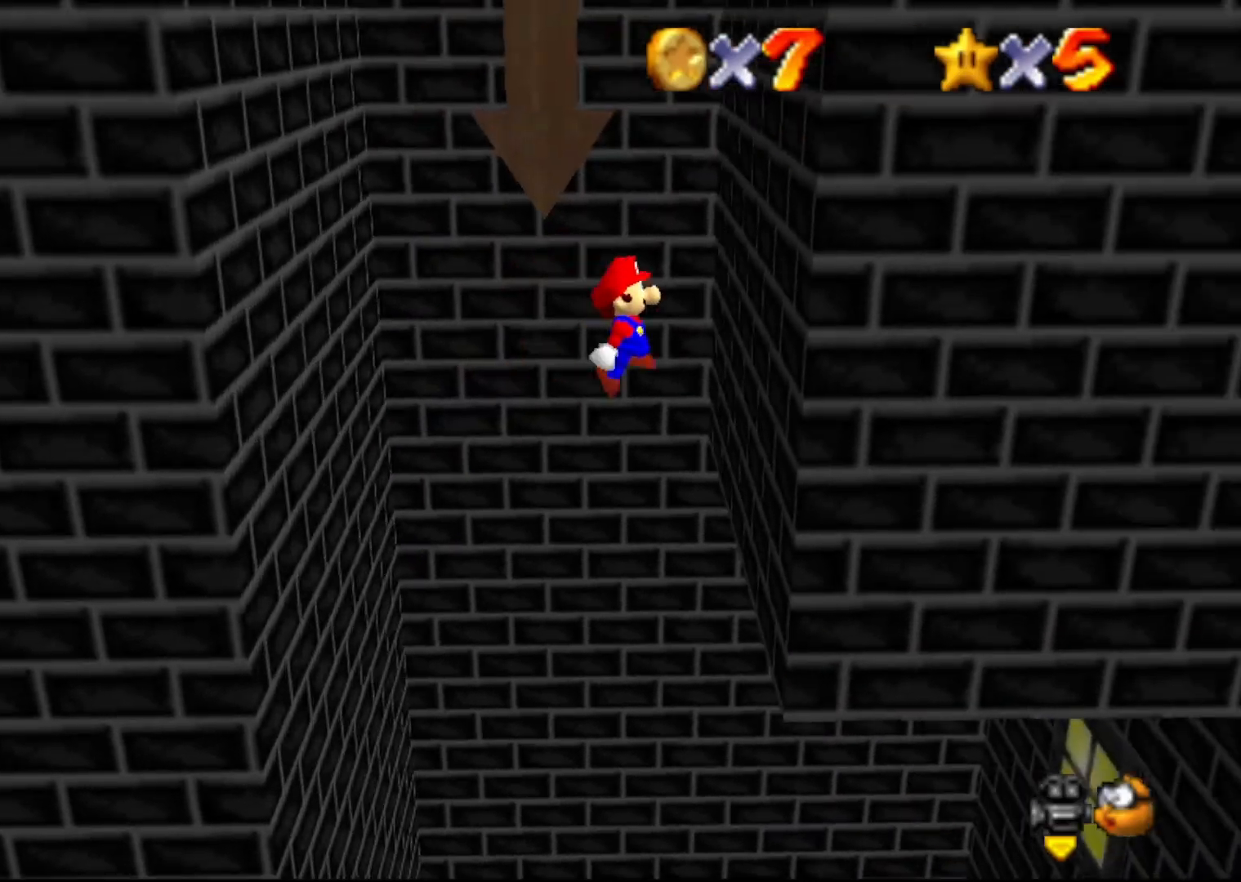
{"buttons": [], "left_stick": "center", "events": [[217, "A", "down"], [283, "A", "up"], [283, "left_stick", "center"]]}
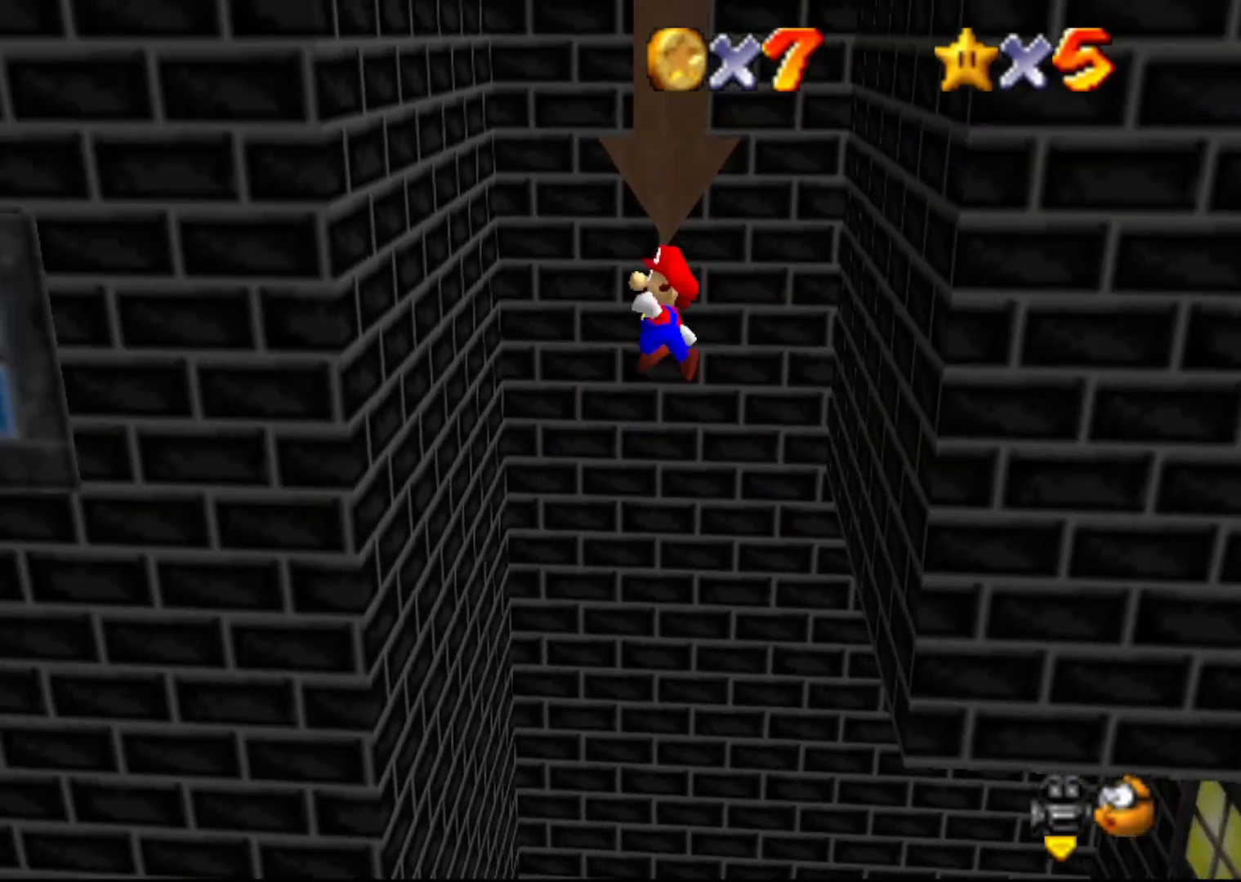
{"buttons": ["A"], "left_stick": "center", "events": [[67, "left_stick", "left"], [450, "A", "down"], [450, "left_stick", "center"]]}
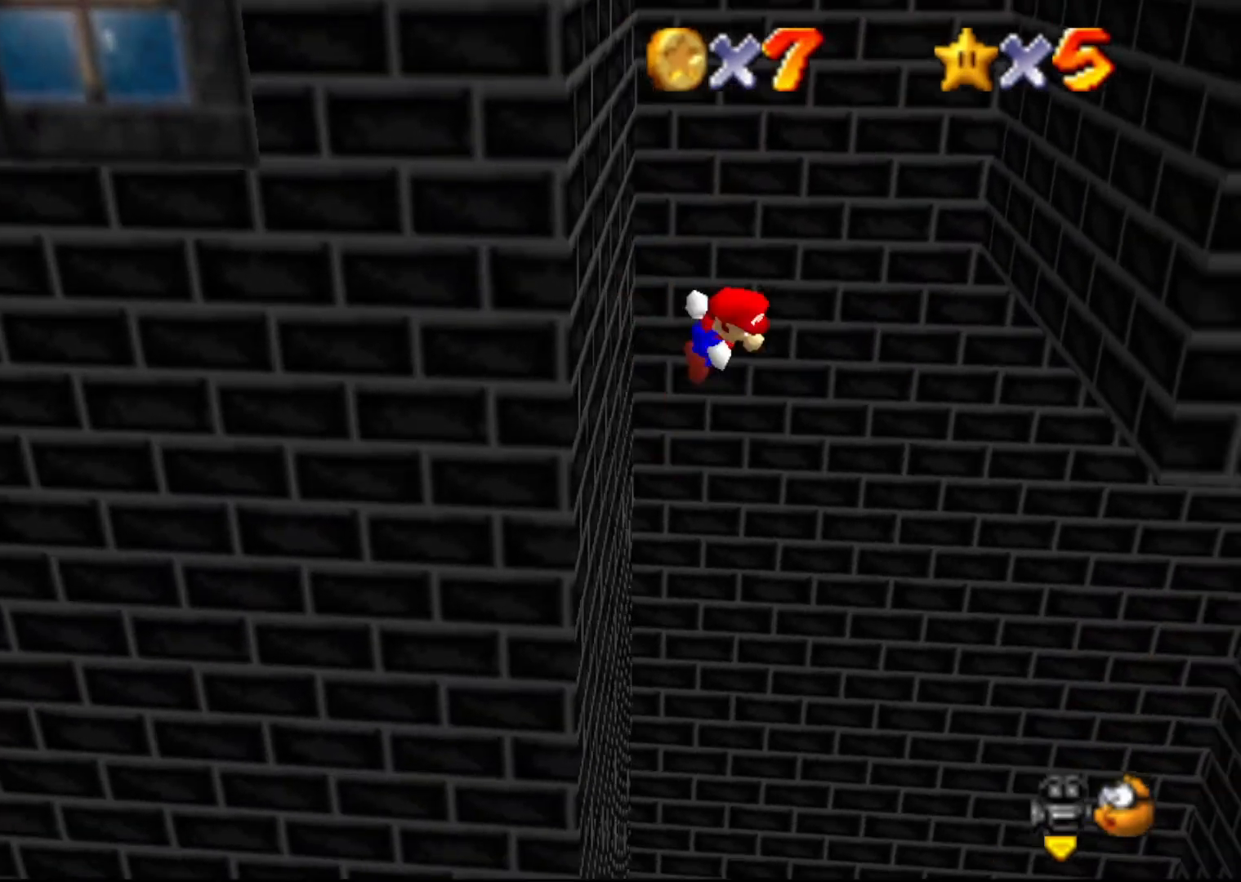
{"buttons": ["A"], "left_stick": "right", "events": [[17, "left_stick", "right"], [50, "A", "up"], [450, "A", "down"]]}